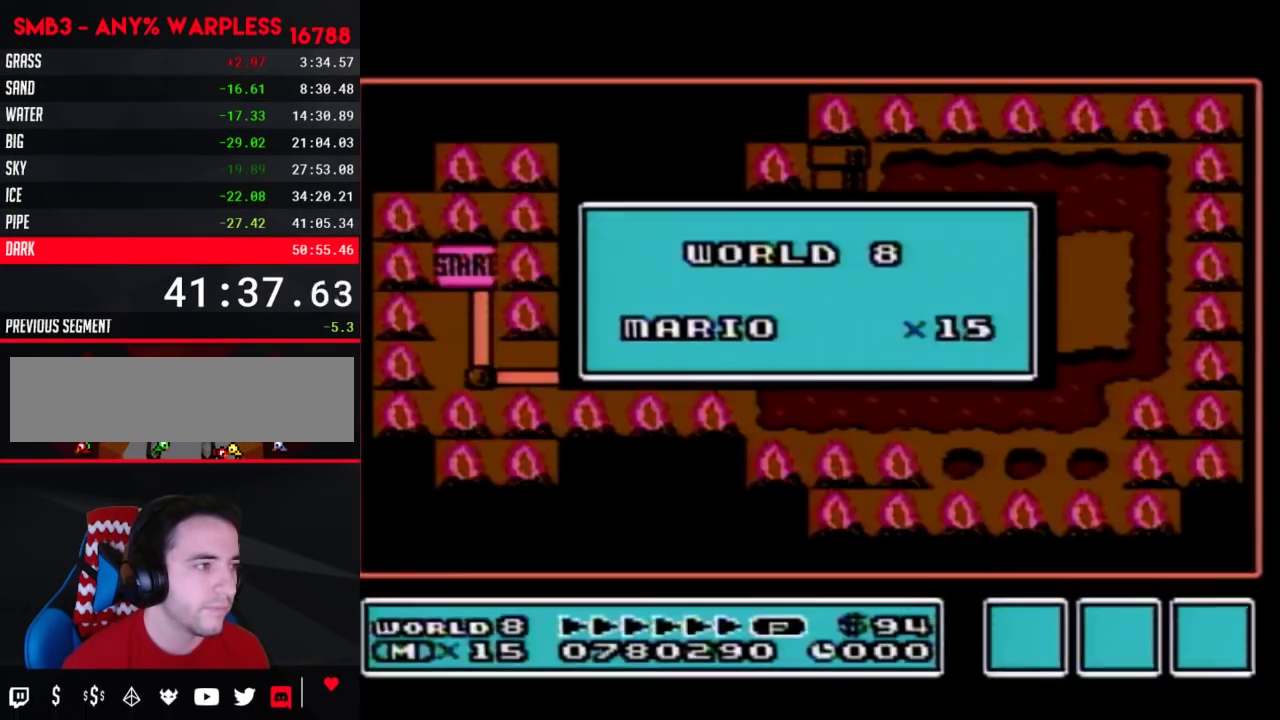
Gameplay with a controller (Nintendo layout); each line is a JSON object with the inputs held at the frame after it. "events" lists button and stick changes between this image and that frame as [ms after this image, input, new state], when the widget could be followed in between. Not read: L3 R3.
{"buttons": []}
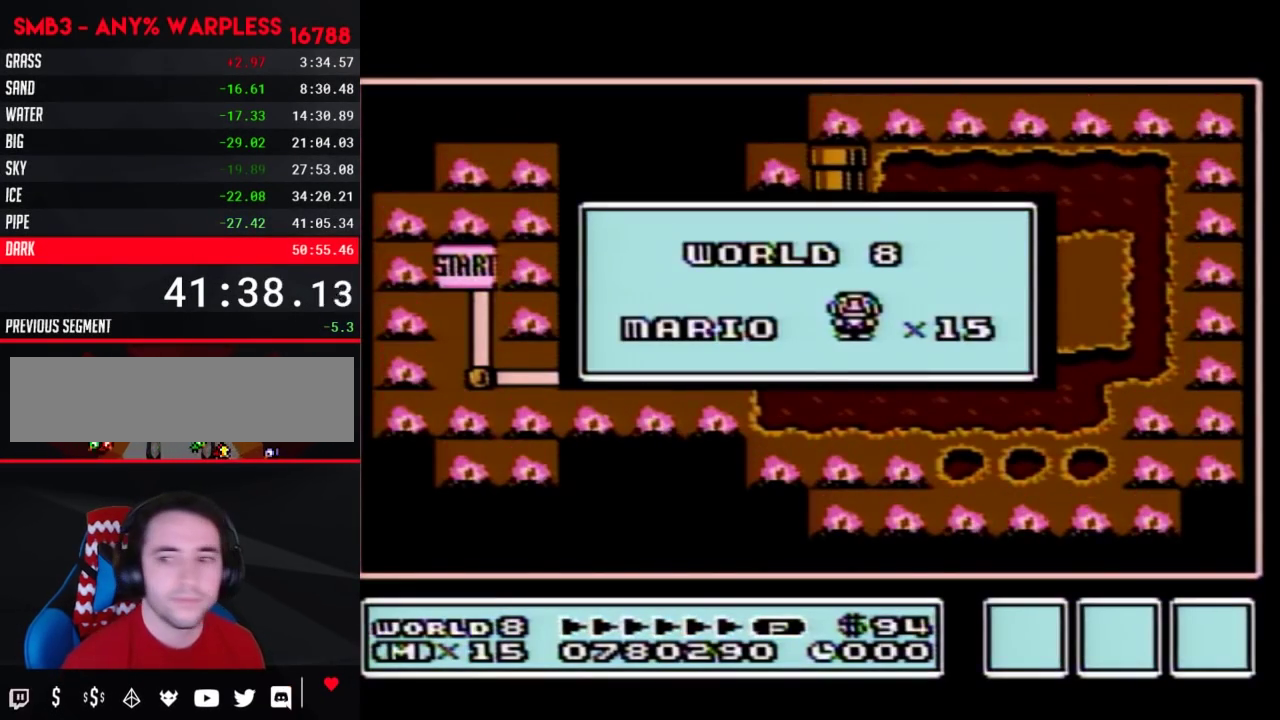
{"buttons": []}
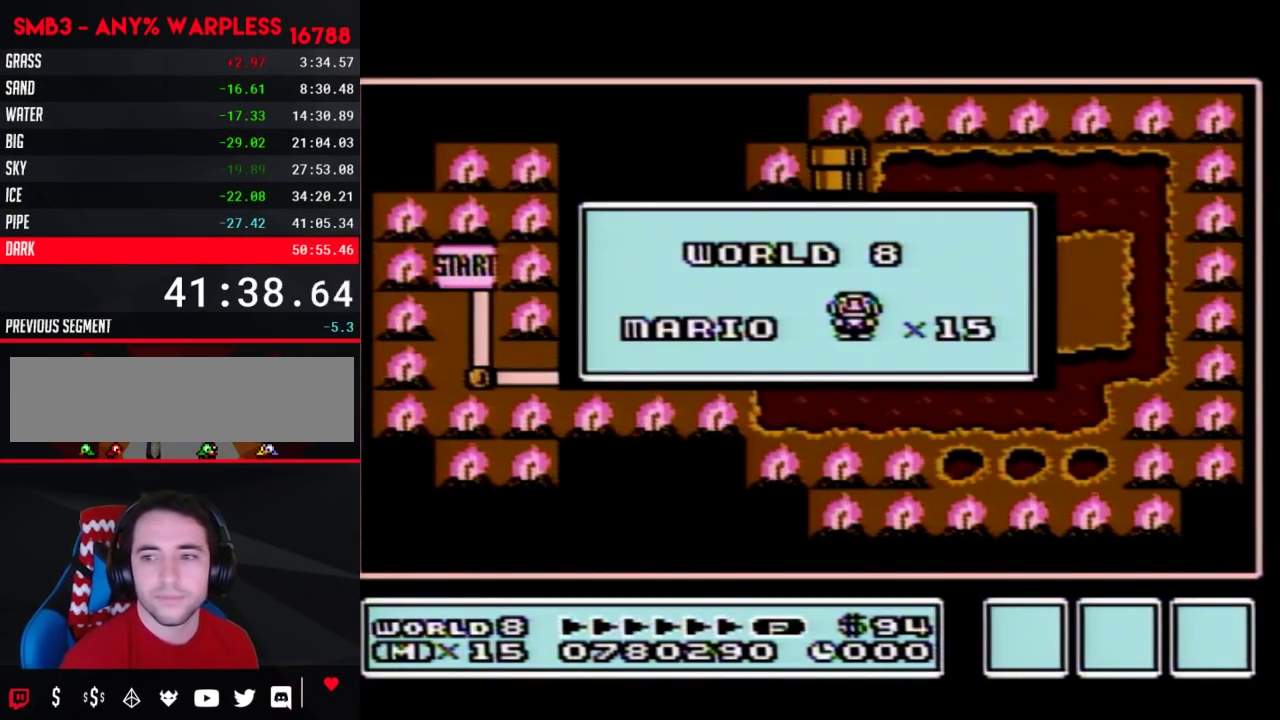
{"buttons": []}
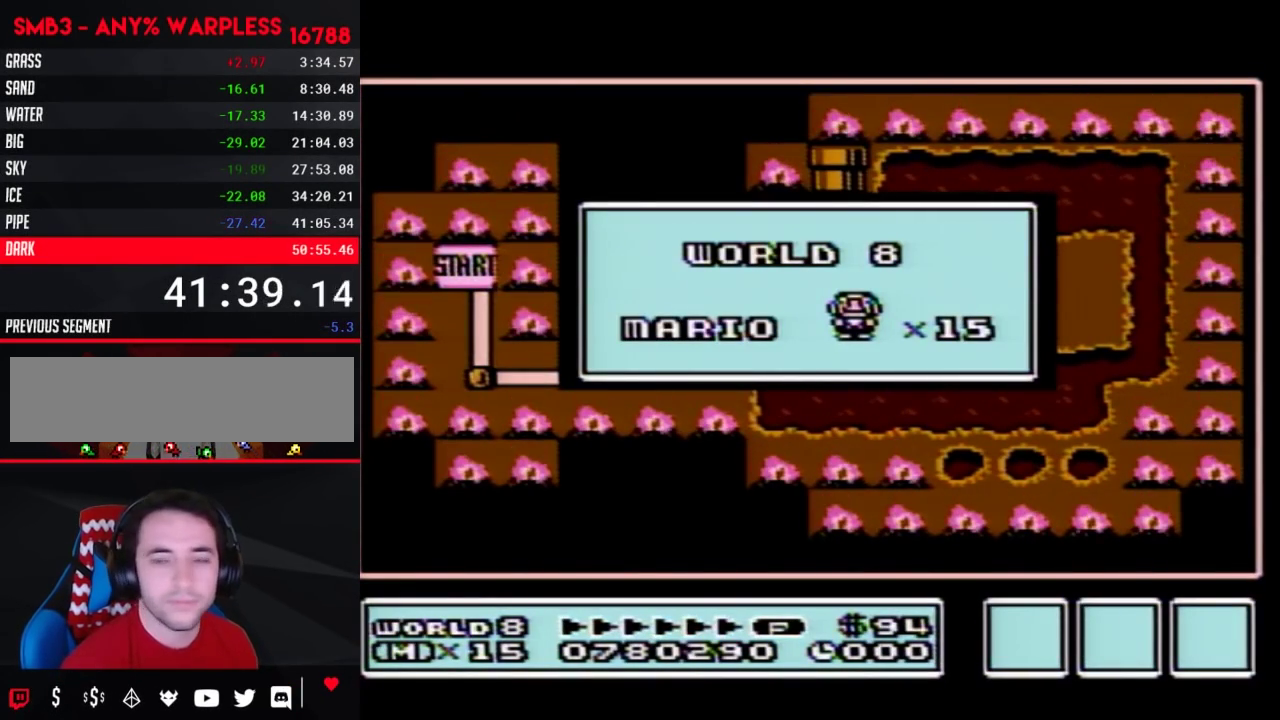
{"buttons": []}
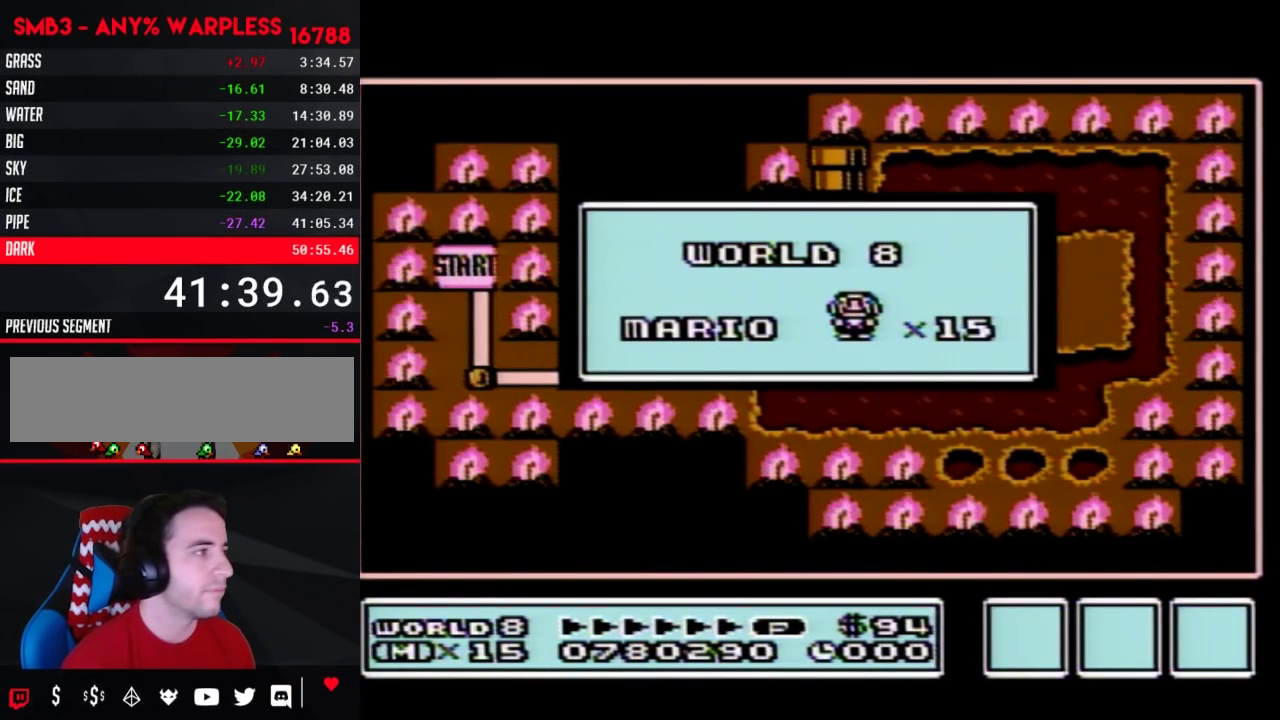
{"buttons": []}
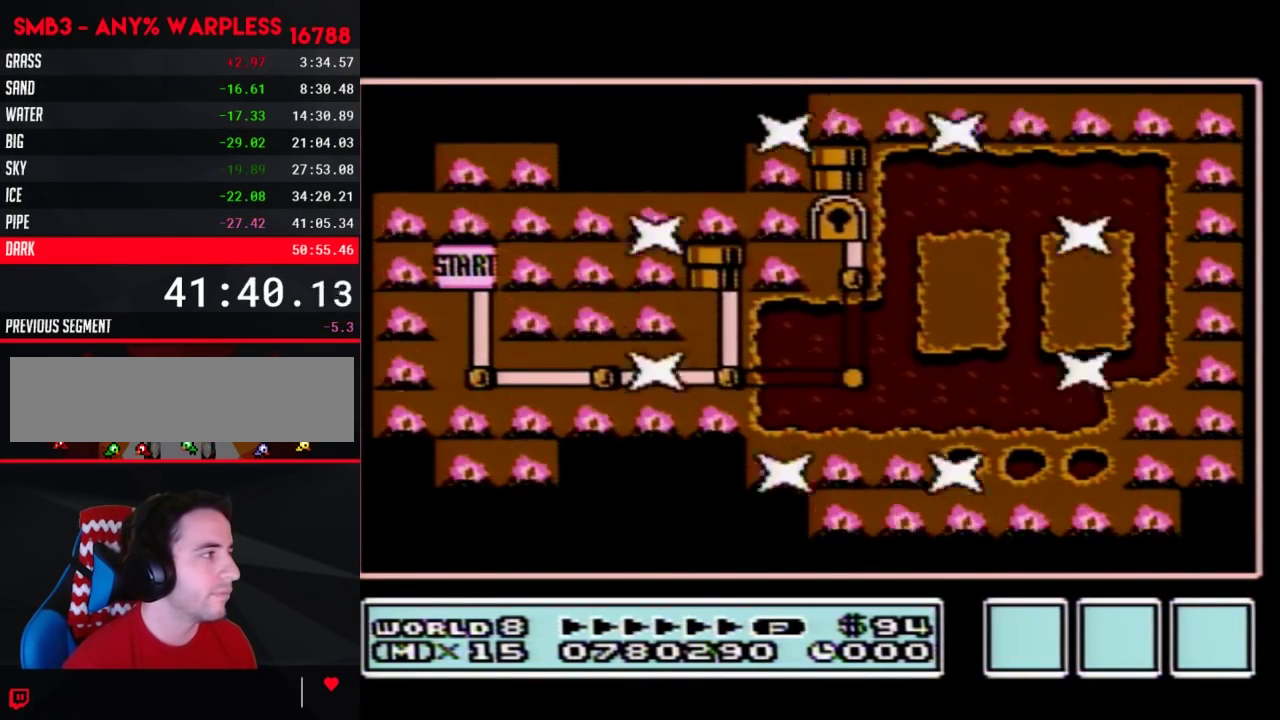
{"buttons": []}
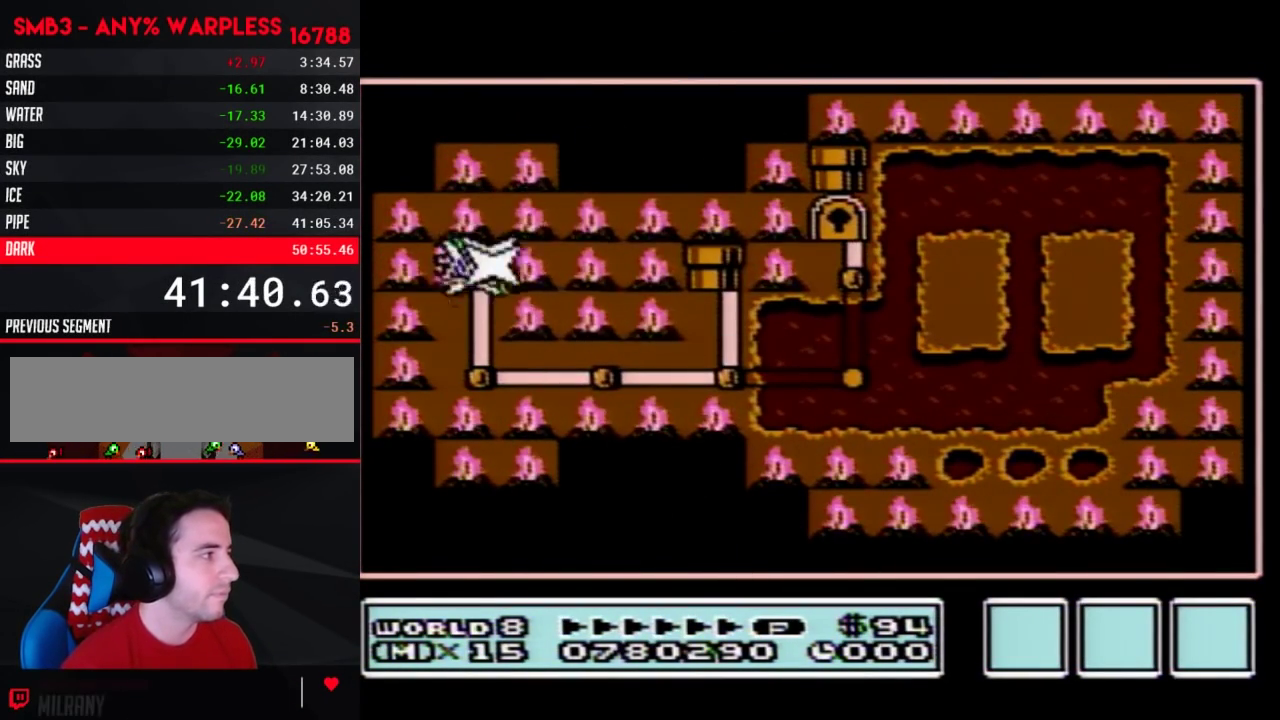
{"buttons": ["DPAD_RIGHT"], "events": [[83, "DPAD_DOWN", "down"], [300, "DPAD_DOWN", "up"], [400, "DPAD_RIGHT", "down"]]}
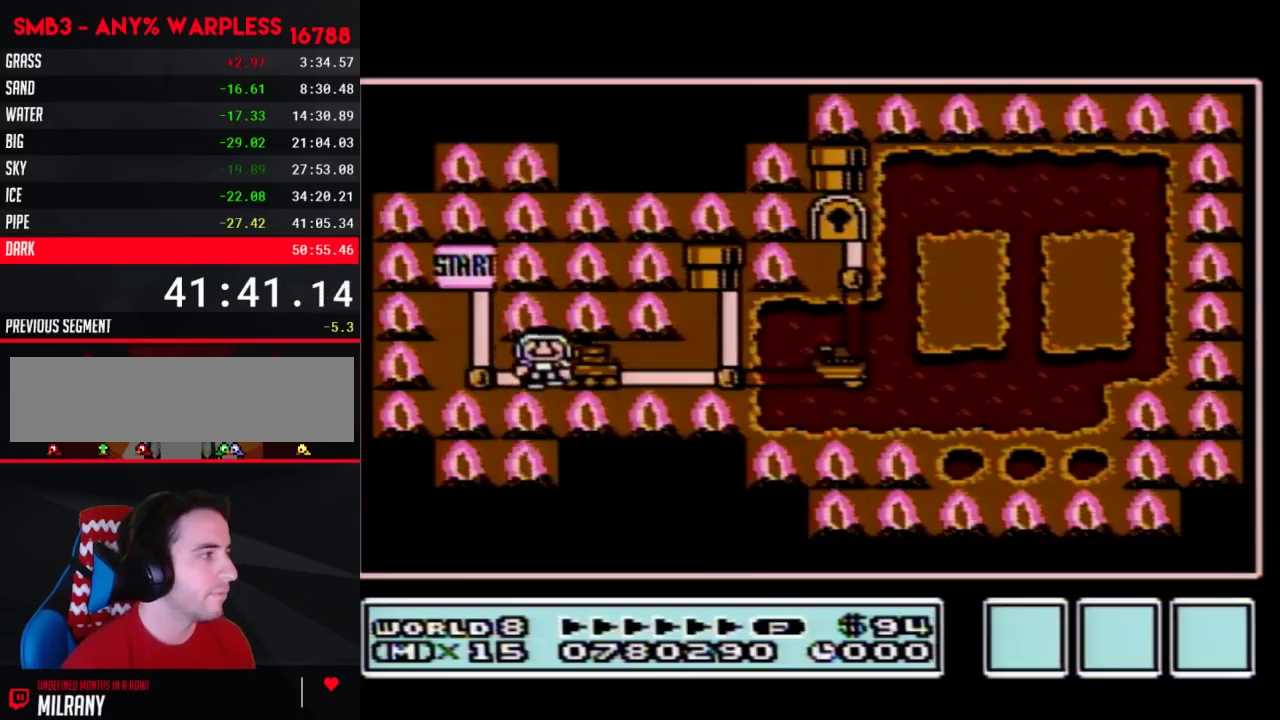
{"buttons": ["DPAD_RIGHT"]}
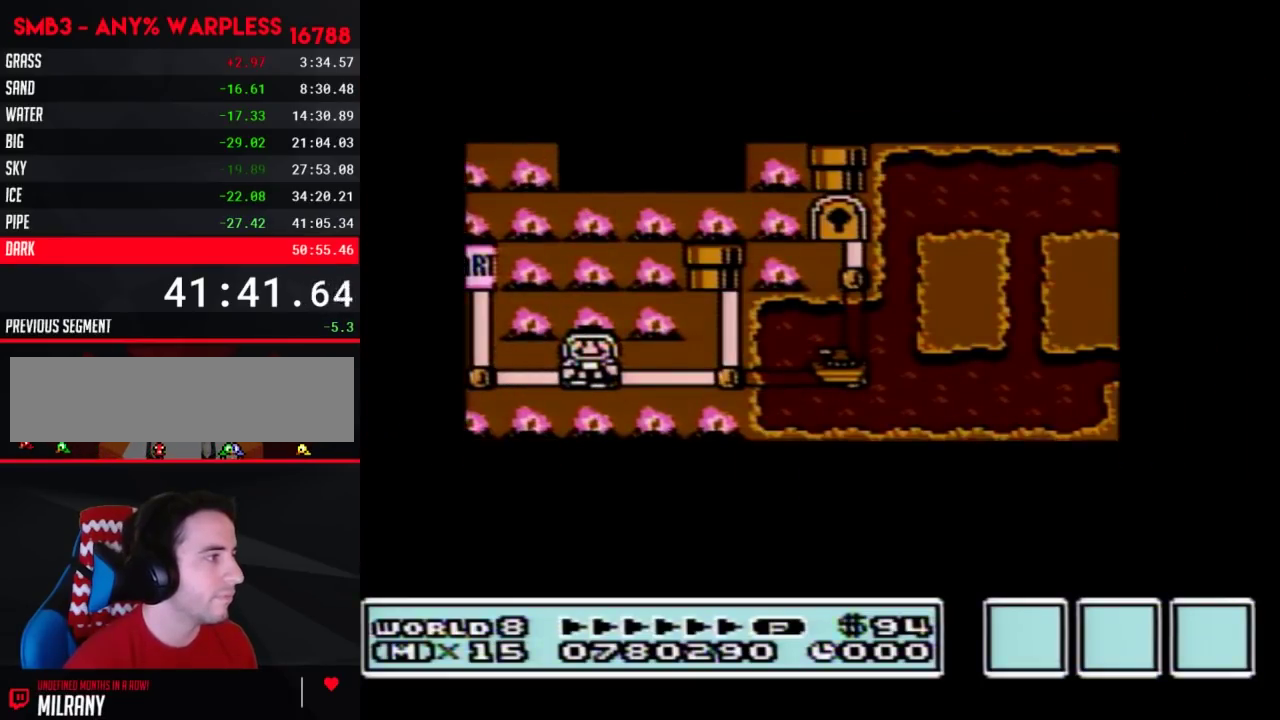
{"buttons": ["DPAD_RIGHT"]}
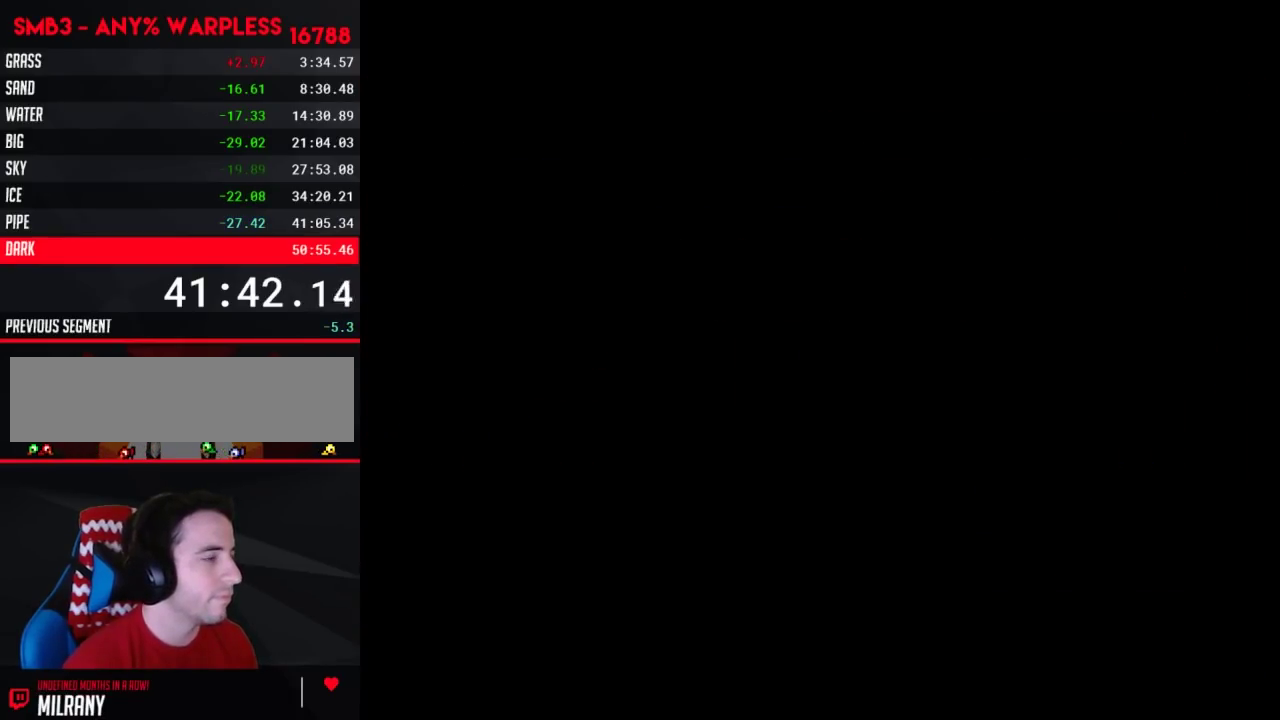
{"buttons": ["B", "DPAD_RIGHT"], "events": [[183, "B", "down"]]}
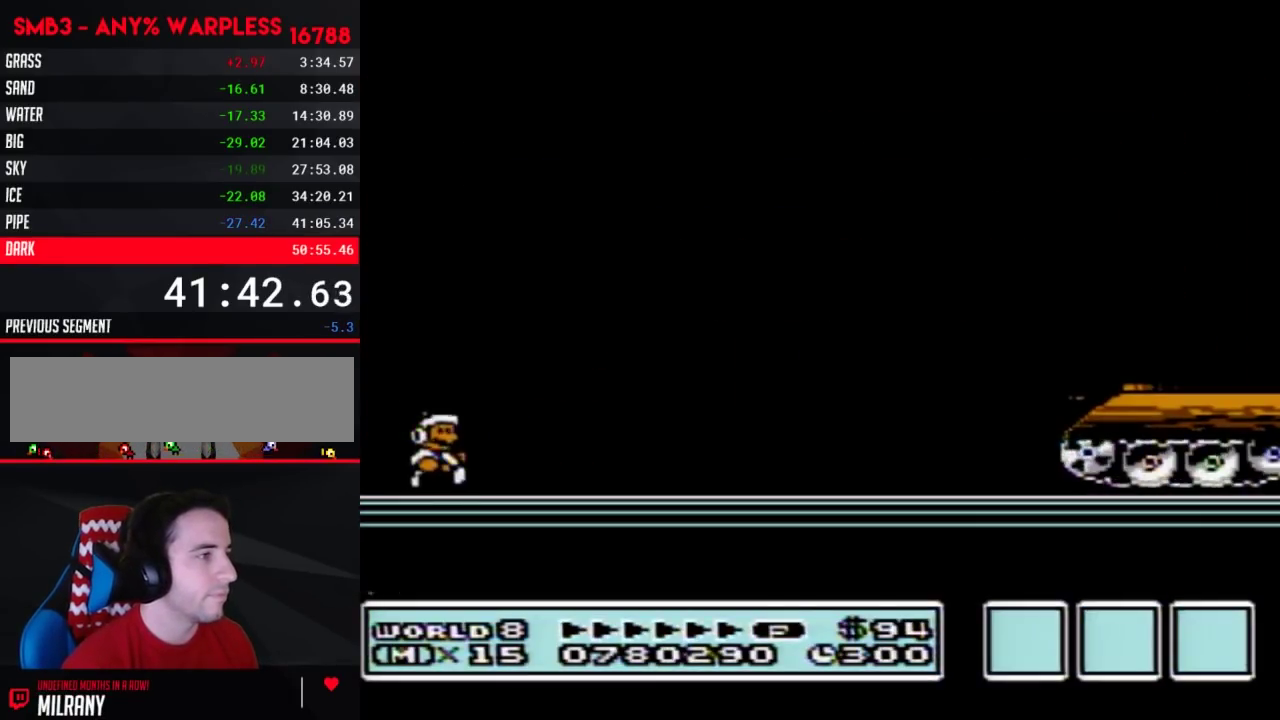
{"buttons": ["B", "DPAD_RIGHT"]}
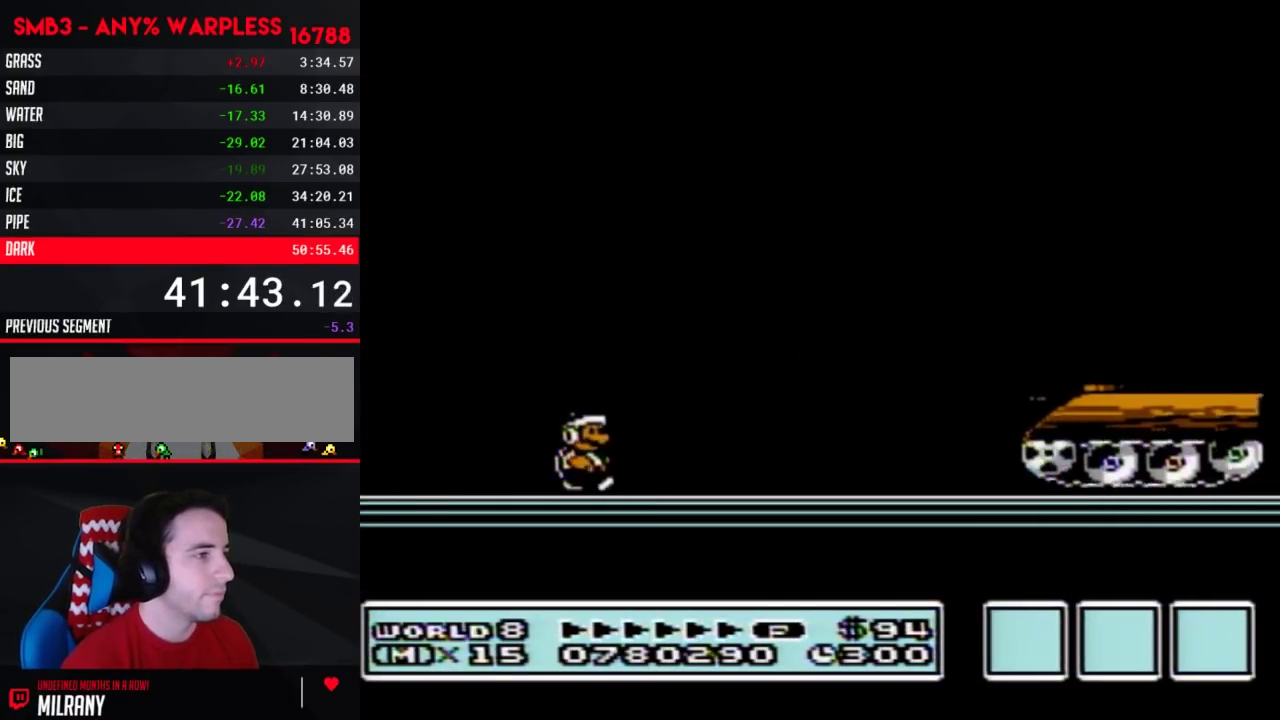
{"buttons": ["B", "DPAD_RIGHT"], "events": [[250, "A", "down"], [400, "A", "up"], [400, "B", "up"], [467, "B", "down"]]}
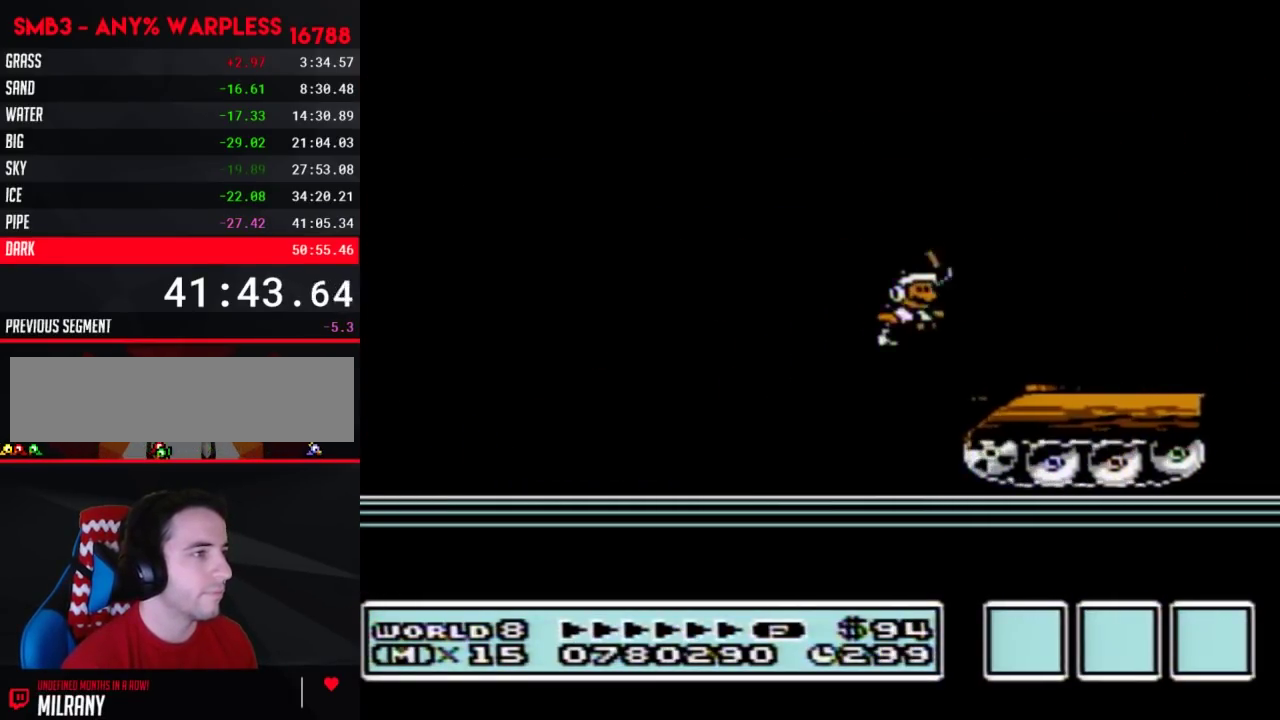
{"buttons": ["A", "B"], "events": [[33, "B", "up"], [117, "B", "down"], [333, "A", "down"], [400, "DPAD_RIGHT", "up"]]}
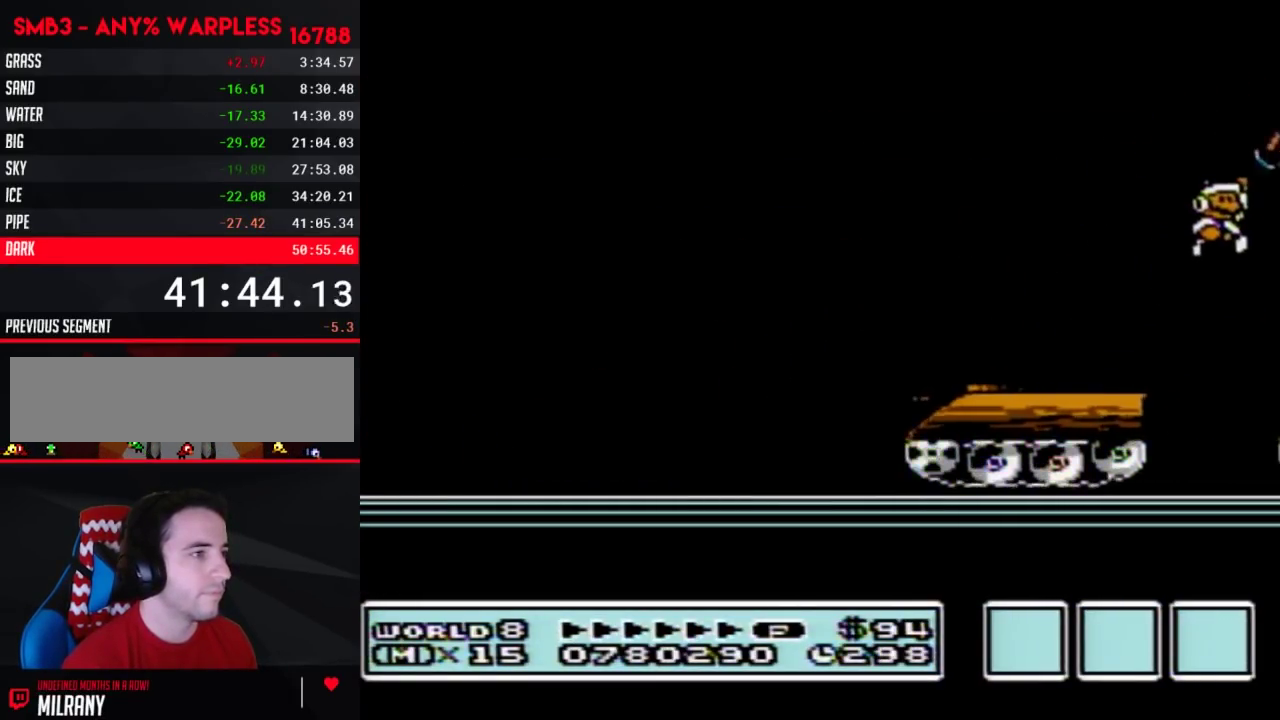
{"buttons": ["DPAD_RIGHT"], "events": [[50, "DPAD_RIGHT", "down"], [467, "A", "up"], [500, "B", "up"]]}
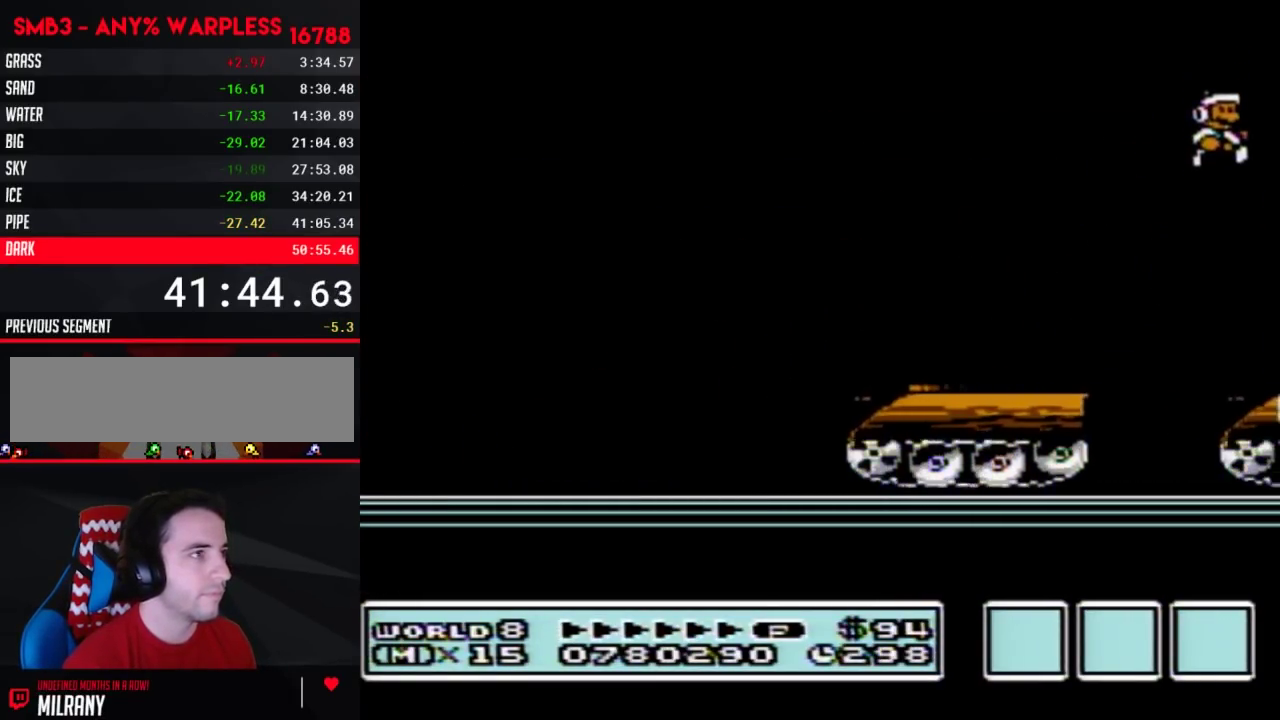
{"buttons": ["DPAD_RIGHT"], "events": [[83, "B", "down"], [150, "B", "up"], [250, "B", "down"], [317, "B", "up"], [400, "B", "down"], [433, "B", "up"]]}
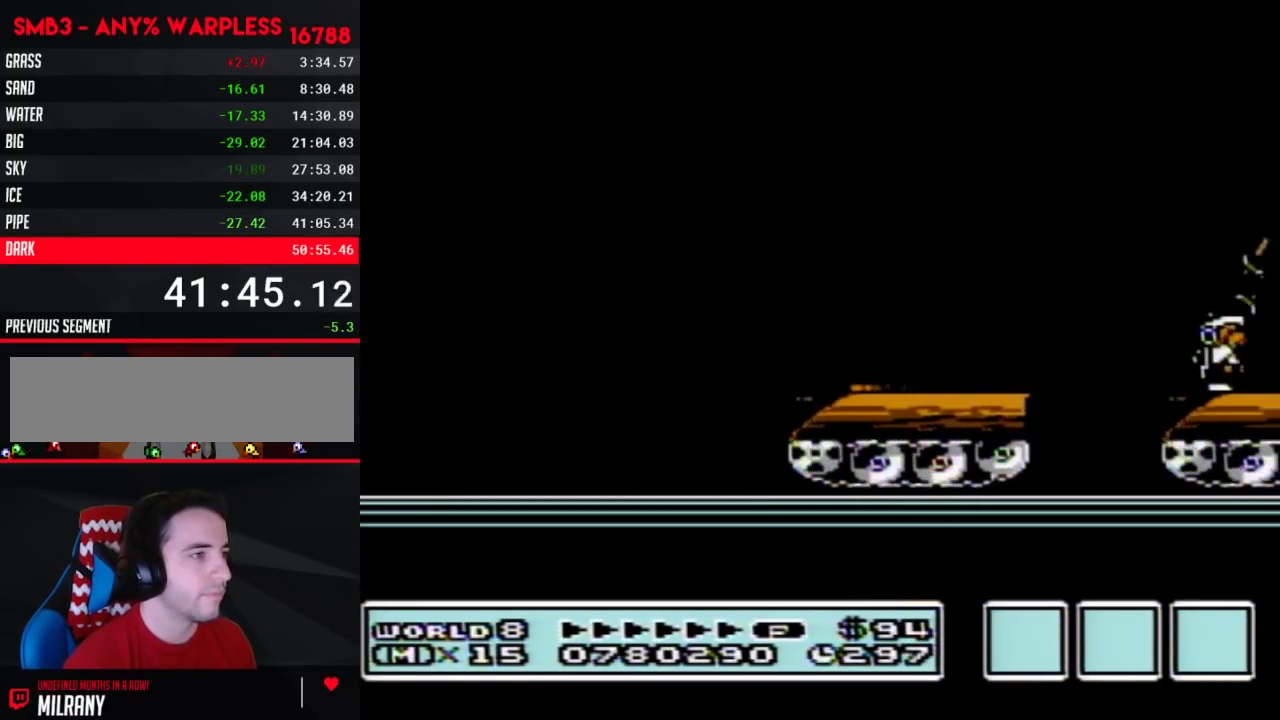
{"buttons": ["B", "DPAD_RIGHT"], "events": [[33, "B", "down"], [83, "B", "up"], [183, "B", "down"], [250, "B", "up"], [333, "B", "down"], [400, "B", "up"], [467, "B", "down"]]}
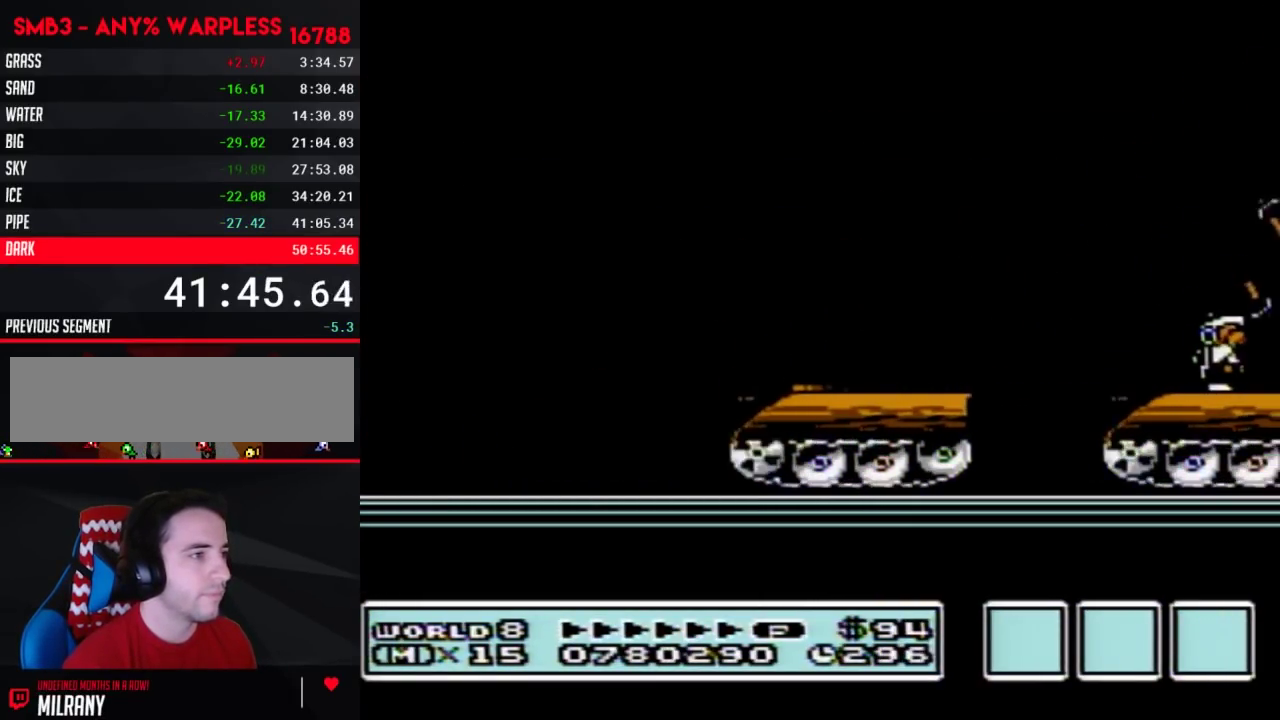
{"buttons": ["DPAD_RIGHT"], "events": [[250, "A", "down"], [400, "A", "up"], [433, "B", "up"]]}
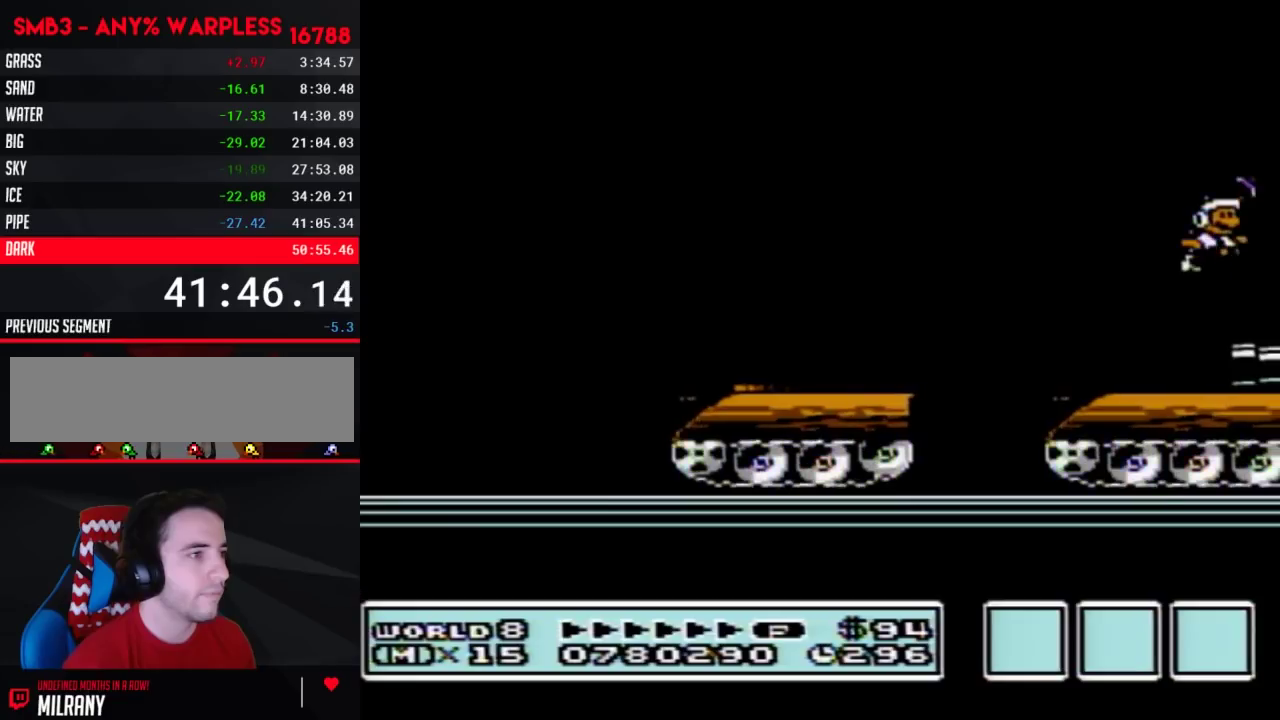
{"buttons": ["B", "DPAD_RIGHT"], "events": [[33, "B", "down"], [83, "B", "up"], [183, "B", "down"], [217, "B", "up"], [333, "B", "down"], [400, "B", "up"], [500, "B", "down"]]}
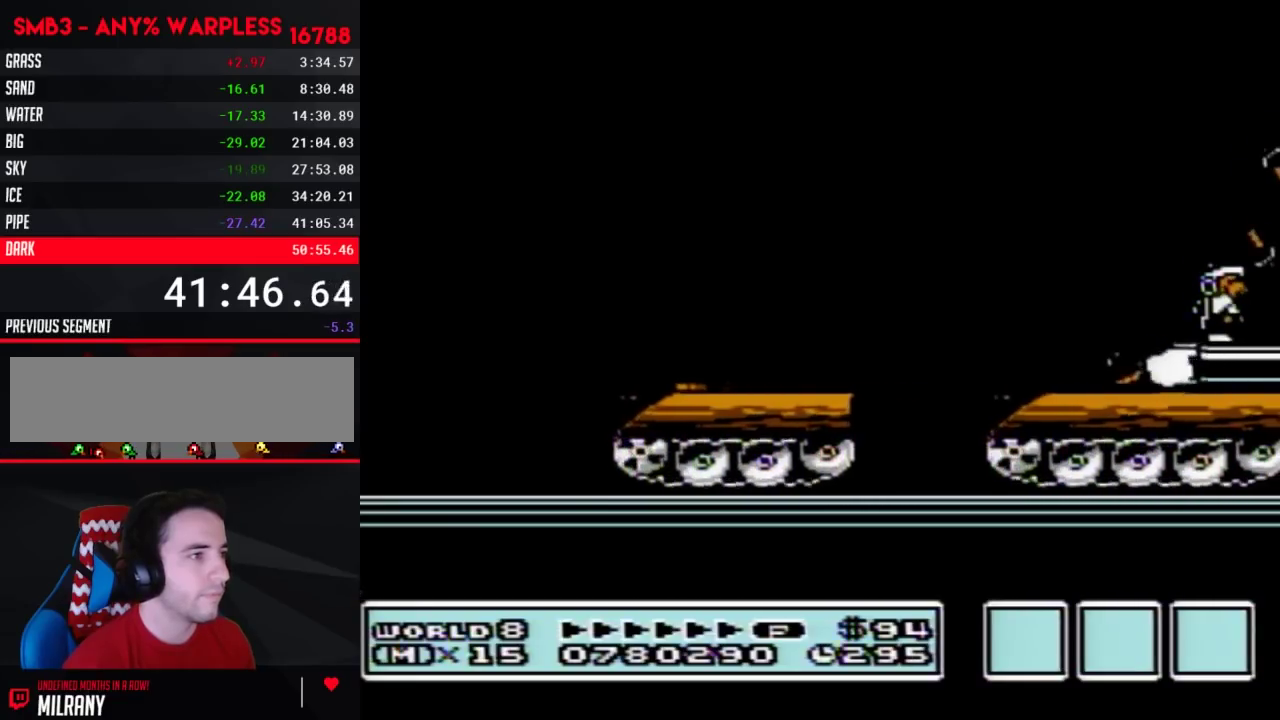
{"buttons": ["DPAD_RIGHT"], "events": [[50, "B", "up"], [150, "B", "down"], [333, "A", "down"], [500, "A", "up"], [500, "B", "up"]]}
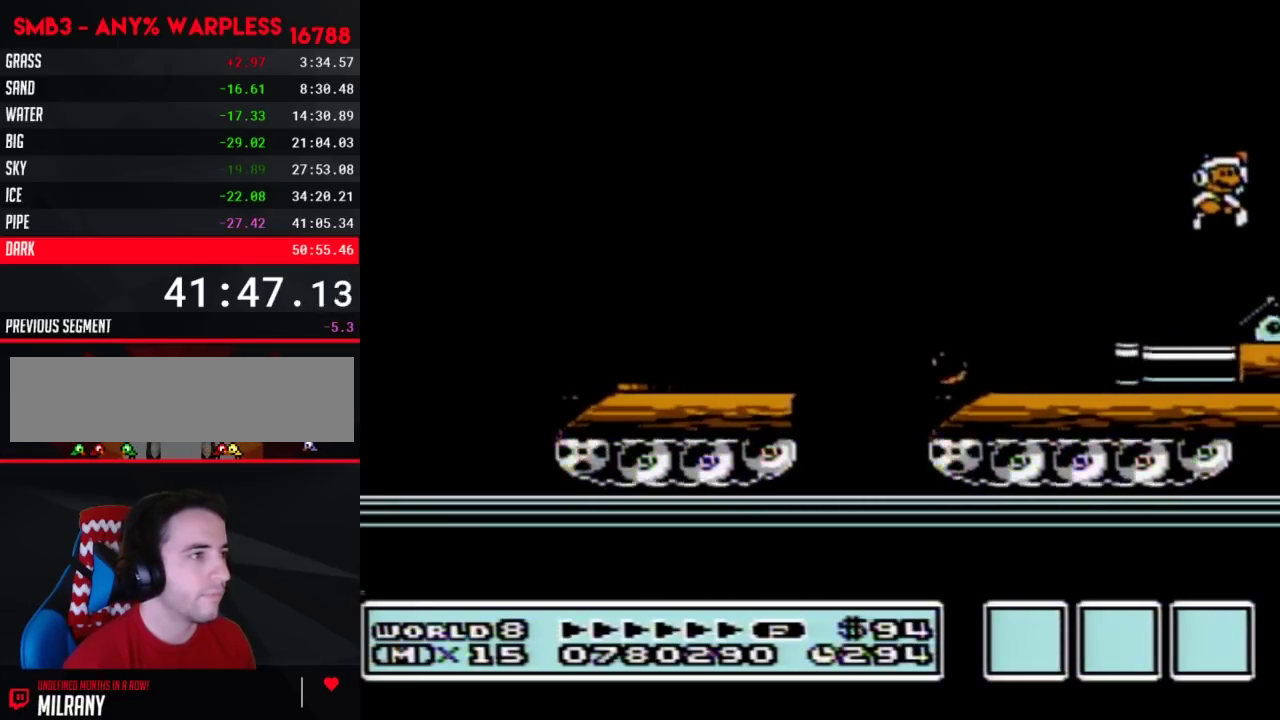
{"buttons": ["DPAD_RIGHT"], "events": [[83, "B", "down"], [150, "B", "up"], [250, "B", "down"], [283, "B", "up"], [400, "B", "down"], [467, "B", "up"]]}
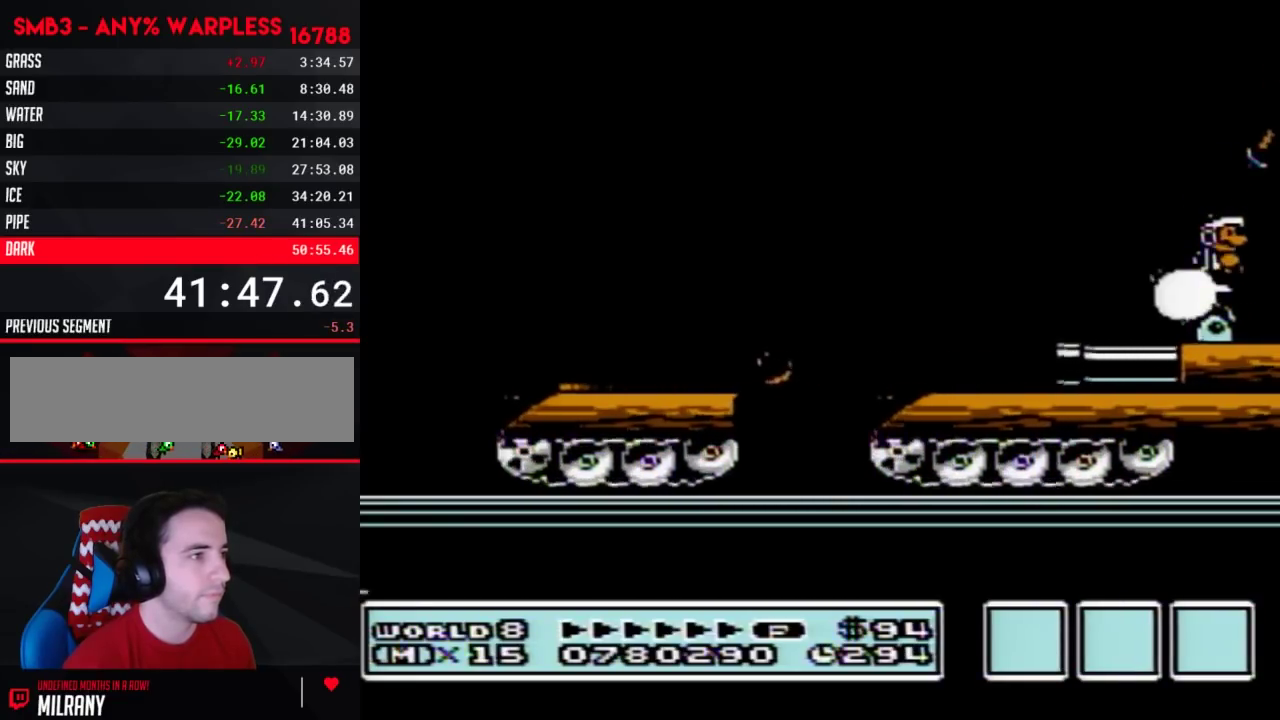
{"buttons": ["B", "DPAD_RIGHT"], "events": [[50, "B", "down"], [117, "B", "up"], [217, "B", "down"], [283, "B", "up"], [367, "B", "down"]]}
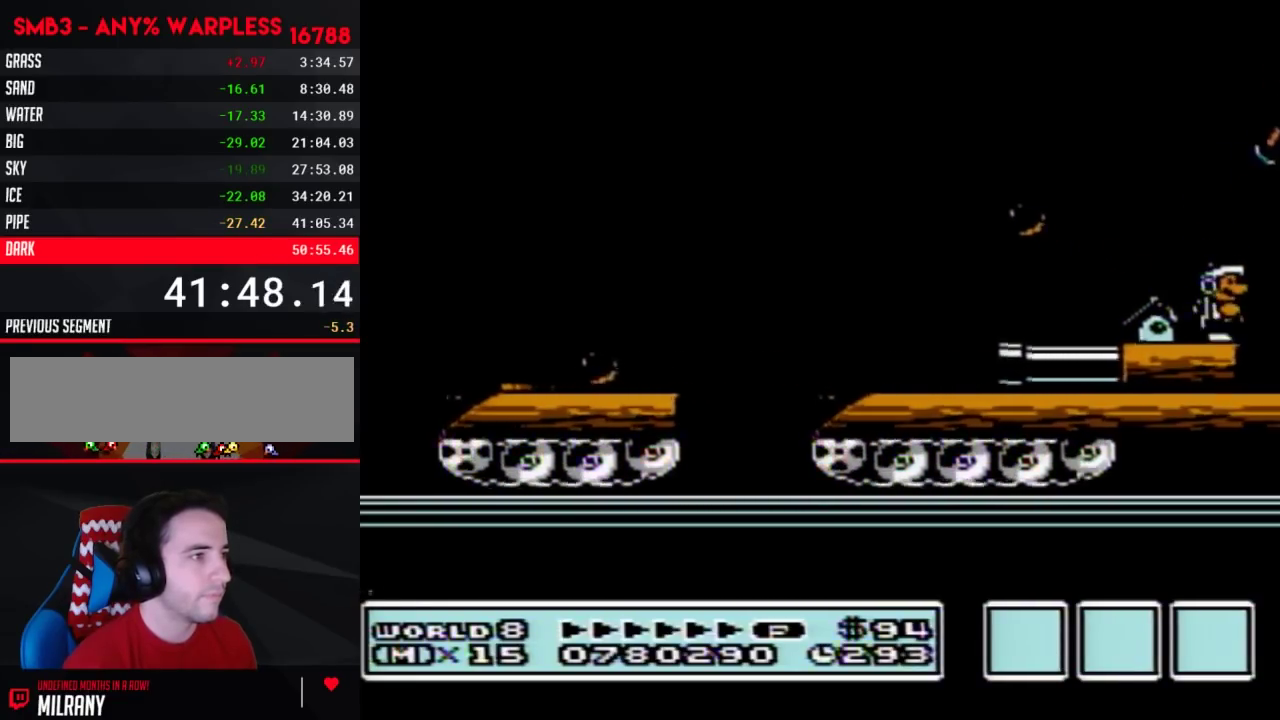
{"buttons": ["B", "DPAD_RIGHT"], "events": [[183, "A", "down"], [400, "A", "up"], [433, "B", "up"], [500, "B", "down"]]}
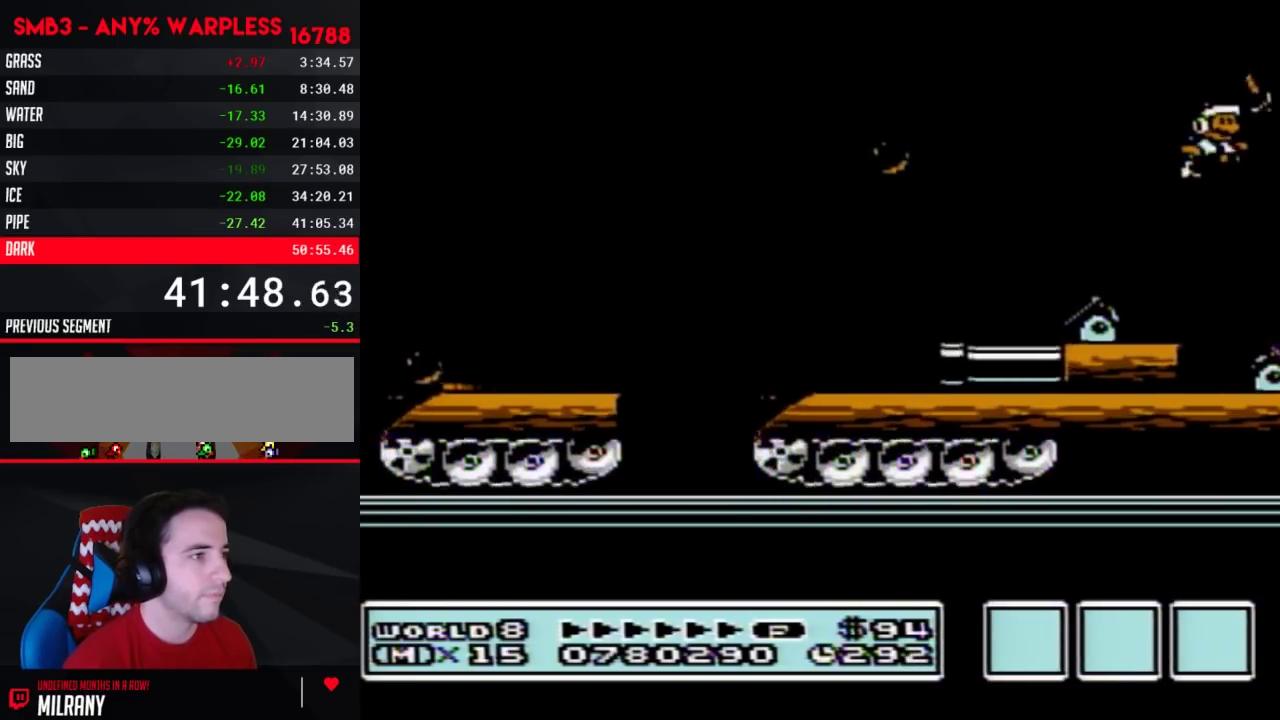
{"buttons": ["B", "DPAD_RIGHT"], "events": [[33, "B", "up"], [150, "B", "down"]]}
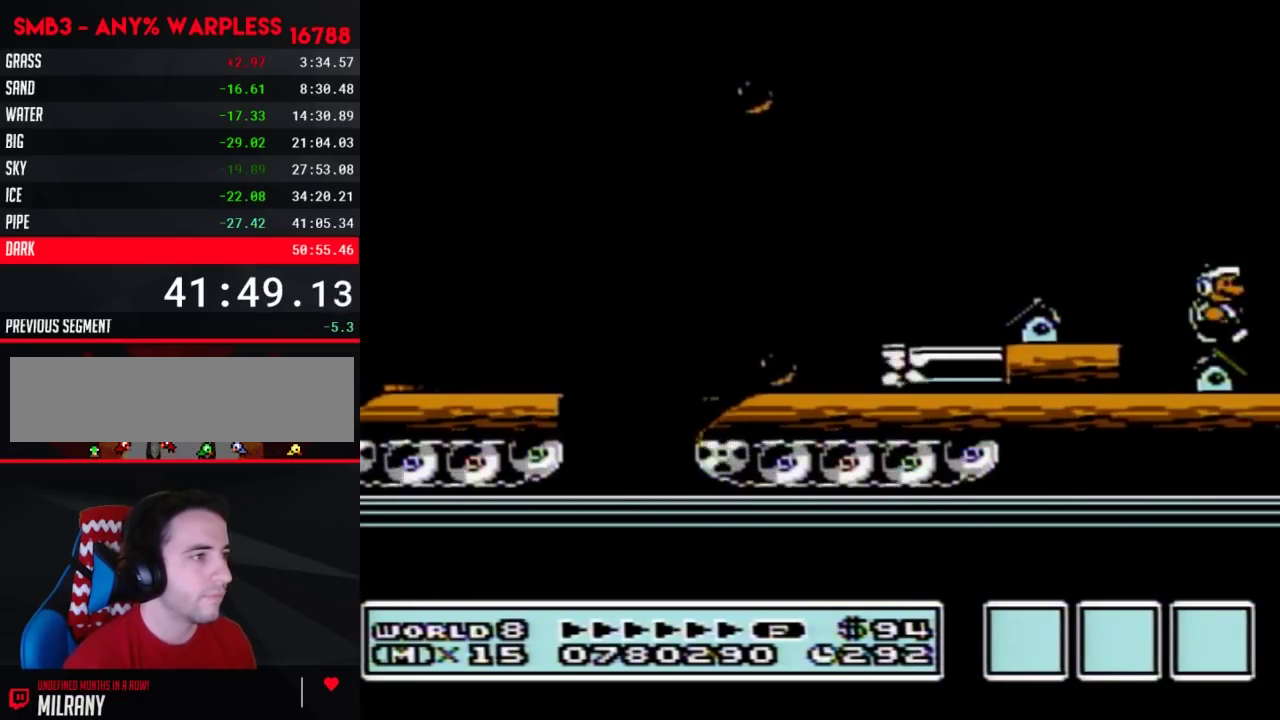
{"buttons": ["A", "B", "DPAD_RIGHT"], "events": [[217, "A", "down"]]}
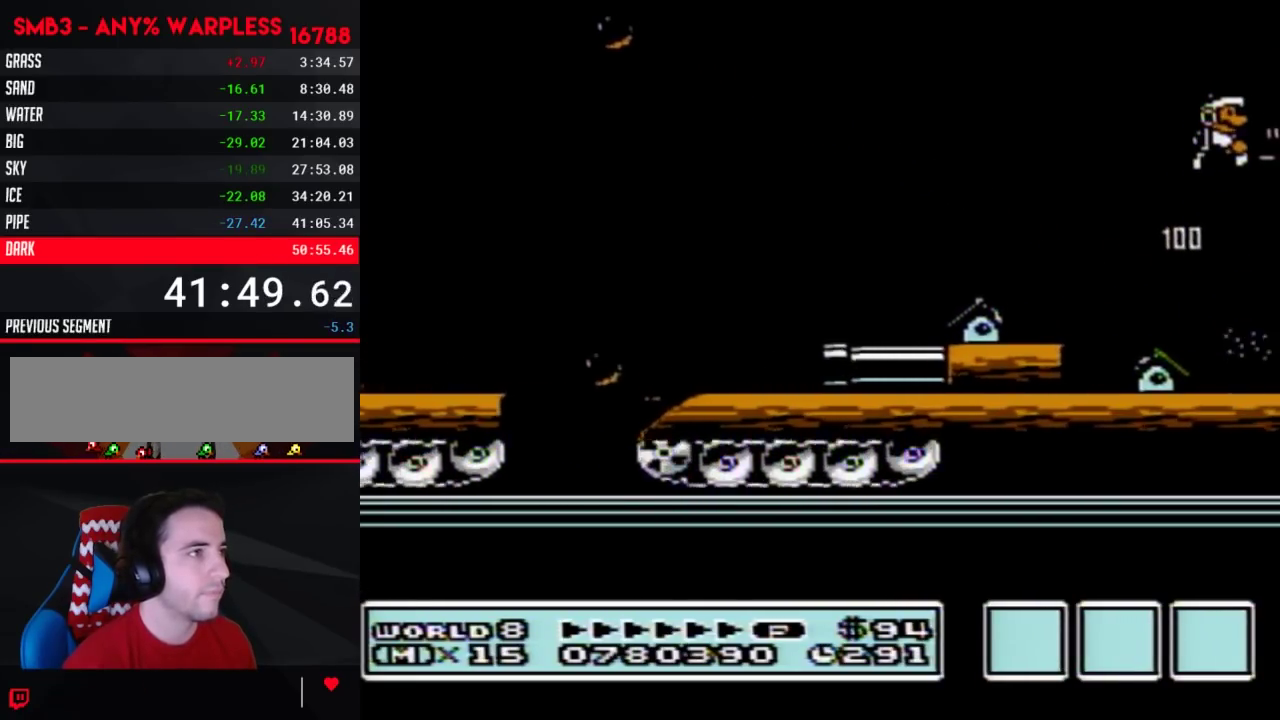
{"buttons": ["B", "DPAD_RIGHT"], "events": [[117, "A", "up"], [117, "B", "up"], [217, "B", "down"], [250, "B", "up"], [333, "B", "down"], [400, "B", "up"], [500, "B", "down"]]}
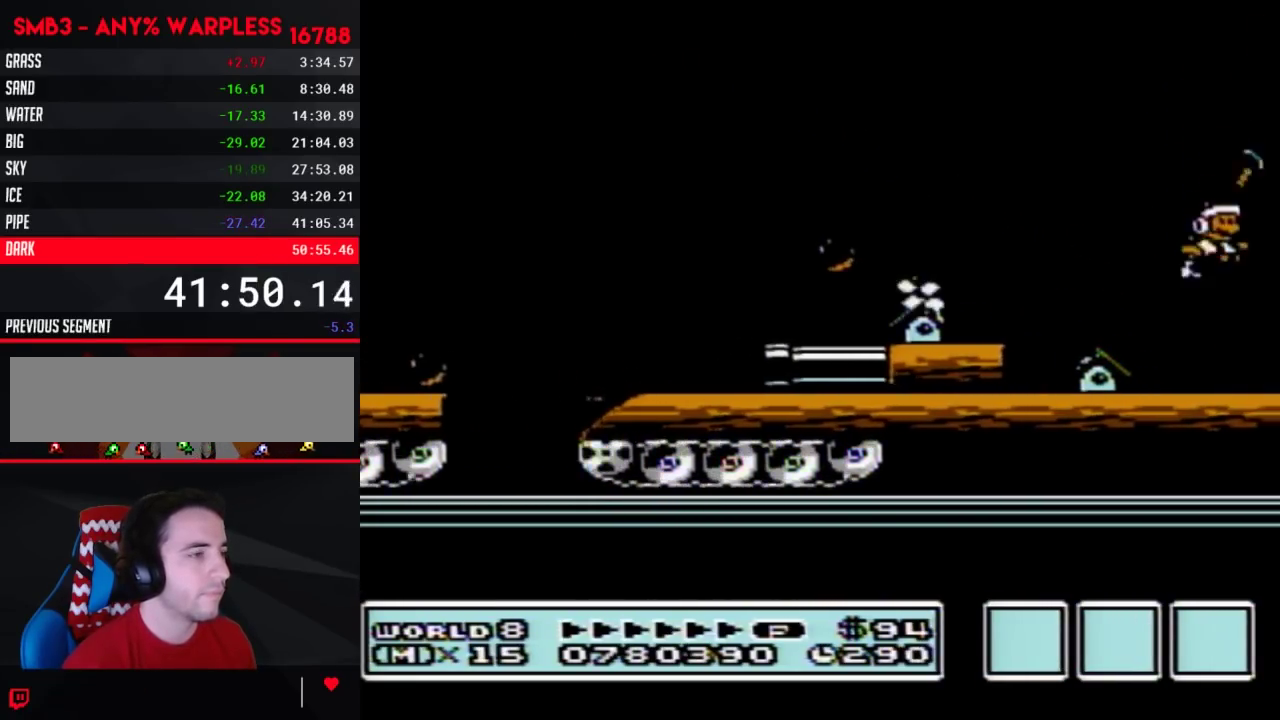
{"buttons": ["B", "DPAD_RIGHT"], "events": [[67, "B", "up"], [150, "B", "down"], [217, "B", "up"], [300, "B", "down"], [367, "B", "up"], [500, "B", "down"]]}
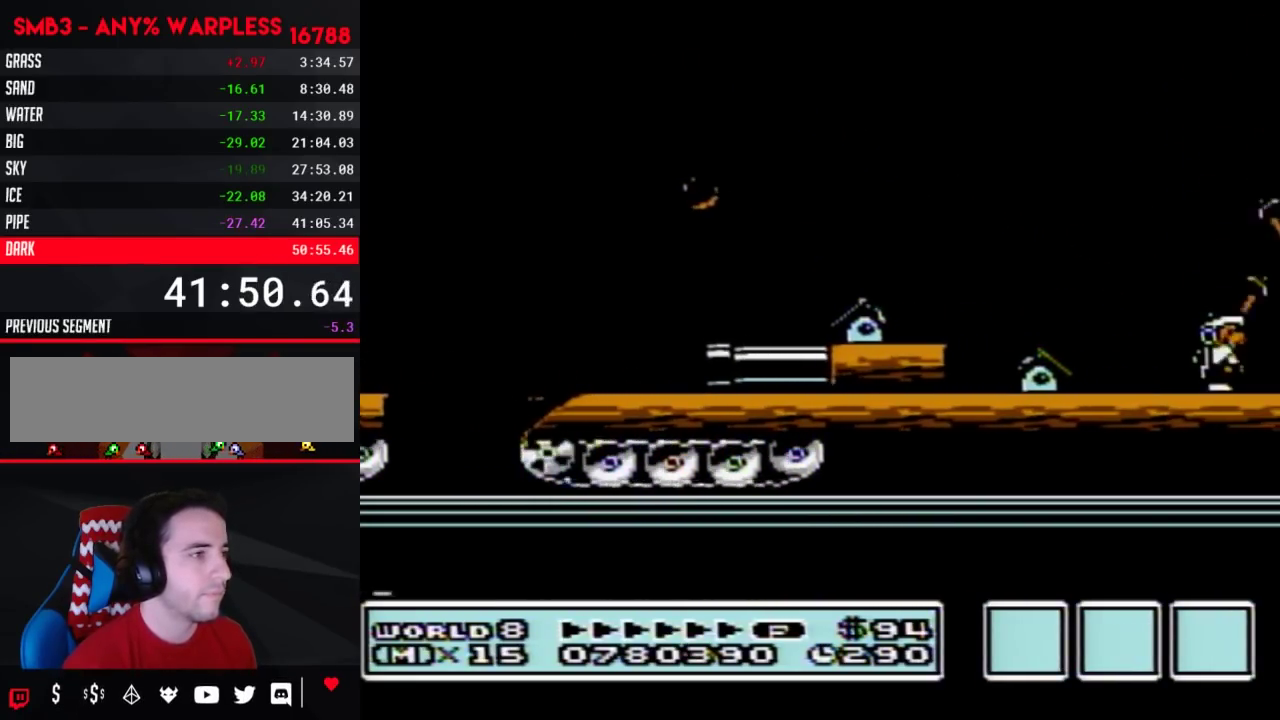
{"buttons": ["B", "DPAD_RIGHT"], "events": [[33, "B", "up"], [117, "B", "down"], [183, "B", "up"], [283, "B", "down"], [350, "B", "up"], [433, "B", "down"]]}
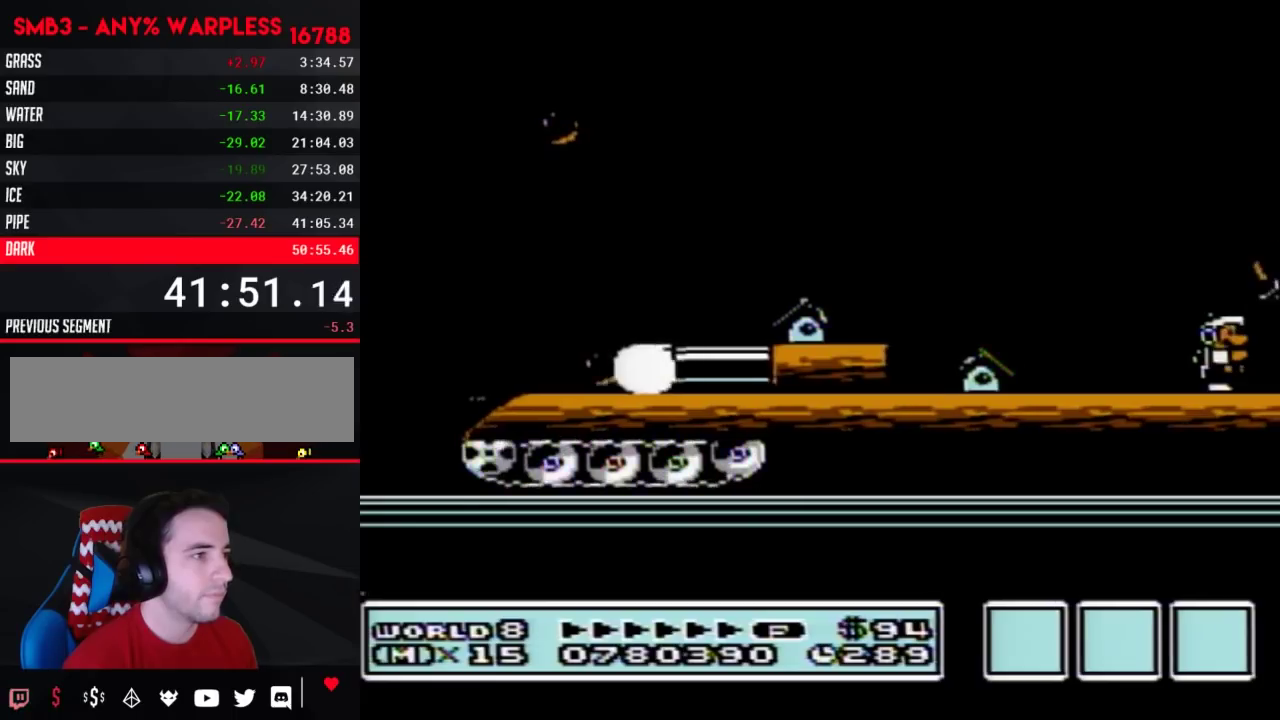
{"buttons": ["B", "DPAD_RIGHT"]}
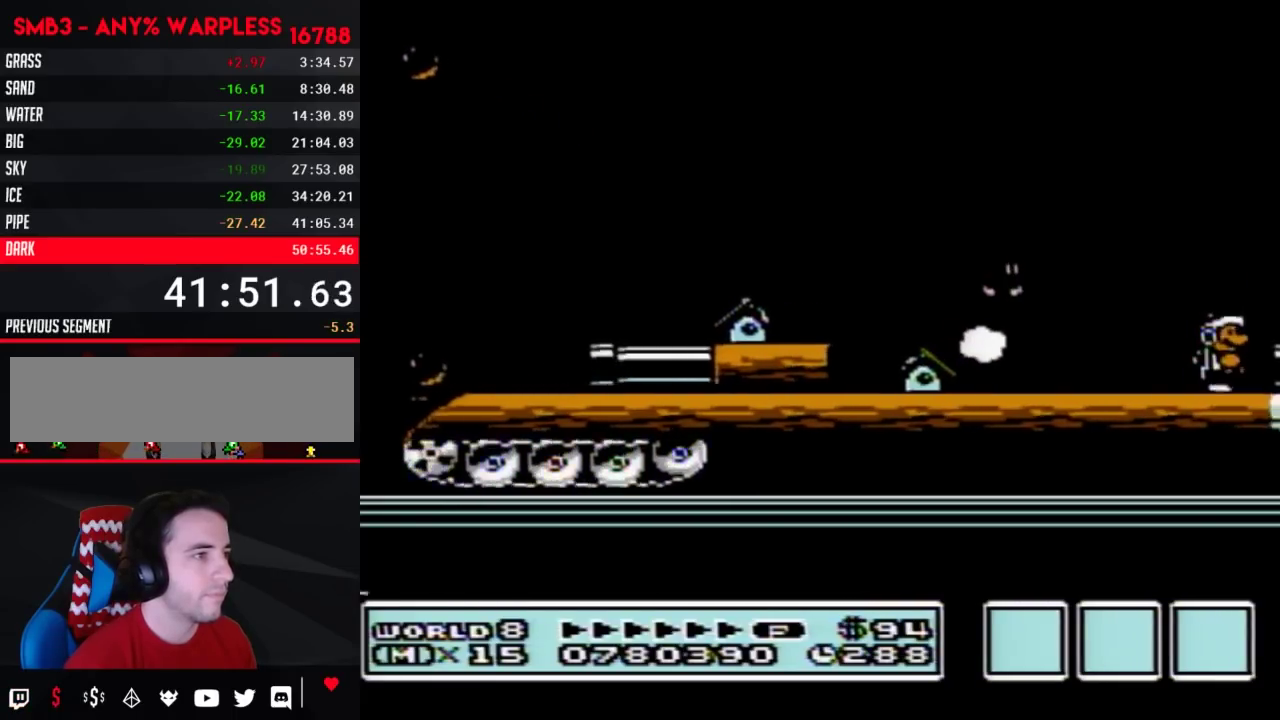
{"buttons": ["DPAD_RIGHT"], "events": [[150, "A", "down"], [300, "A", "up"], [333, "B", "up"], [433, "B", "down"], [500, "B", "up"]]}